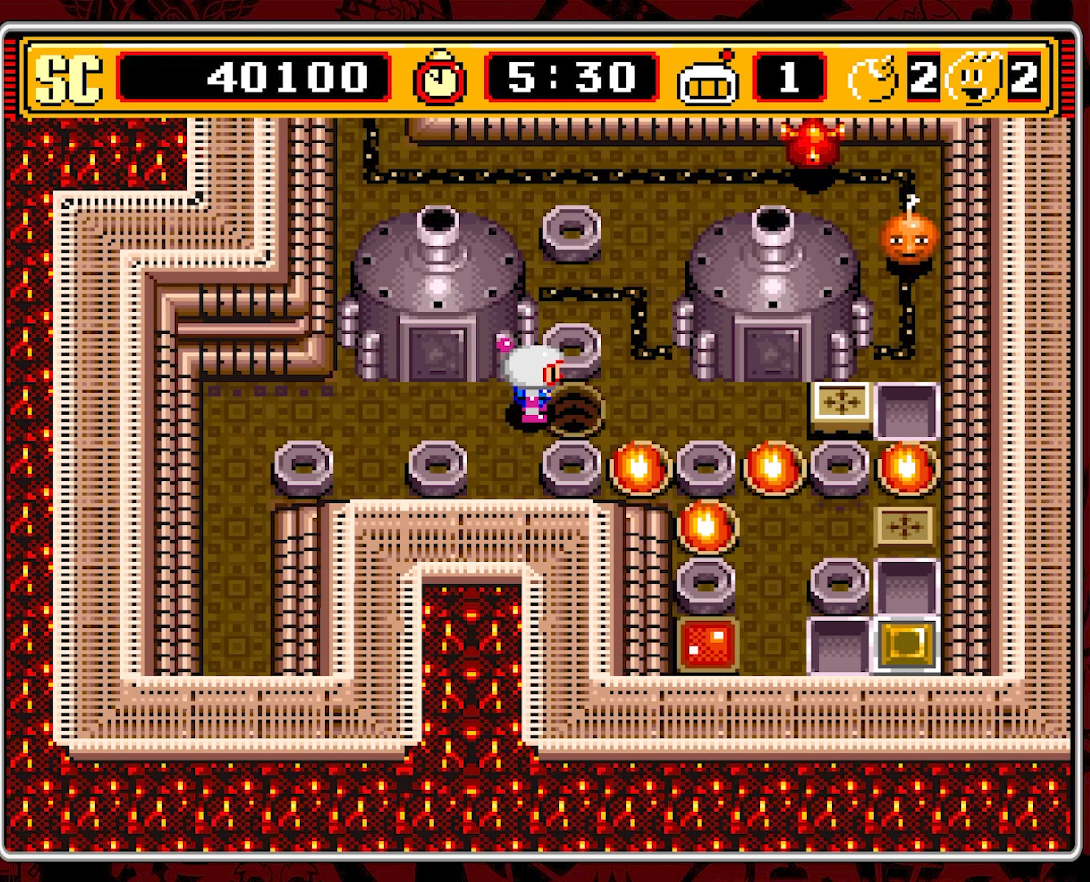
Gameplay with a controller (Nintendo layout); each line is a JSON object with the inputs held at the frame after it. "events" lists button and stick changes between this image and that frame as [ms after this image, input, new state], when the widget could be followed in between. Not read: L3 R3 X.
{"buttons": [], "events": [[416, "DPAD_RIGHT", "down"], [466, "DPAD_RIGHT", "up"]]}
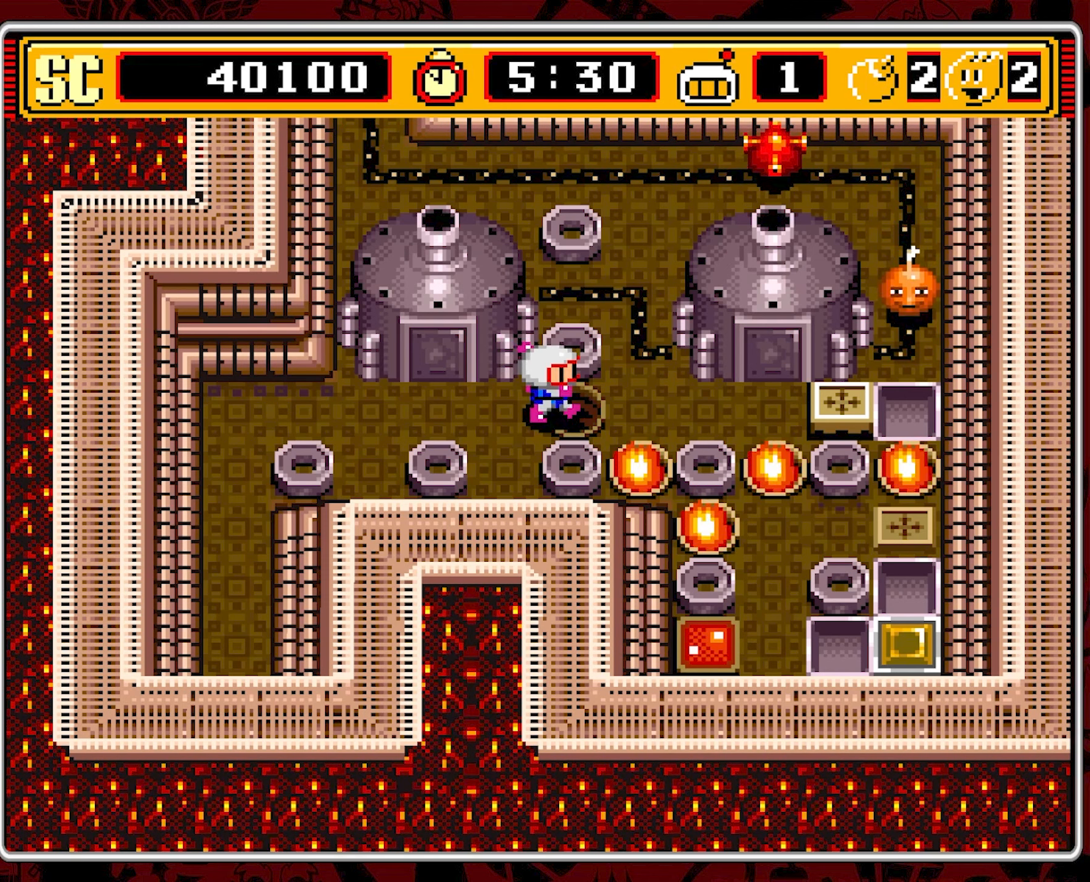
{"buttons": [], "events": []}
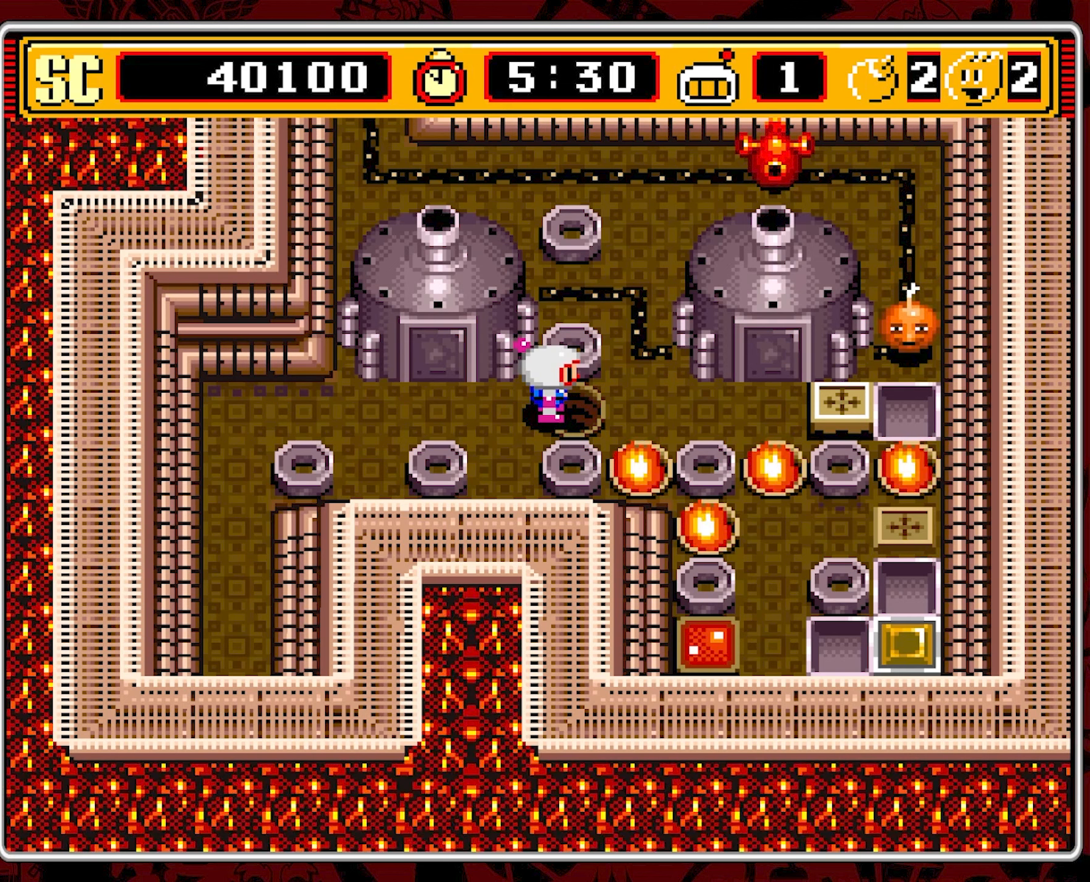
{"buttons": [], "events": []}
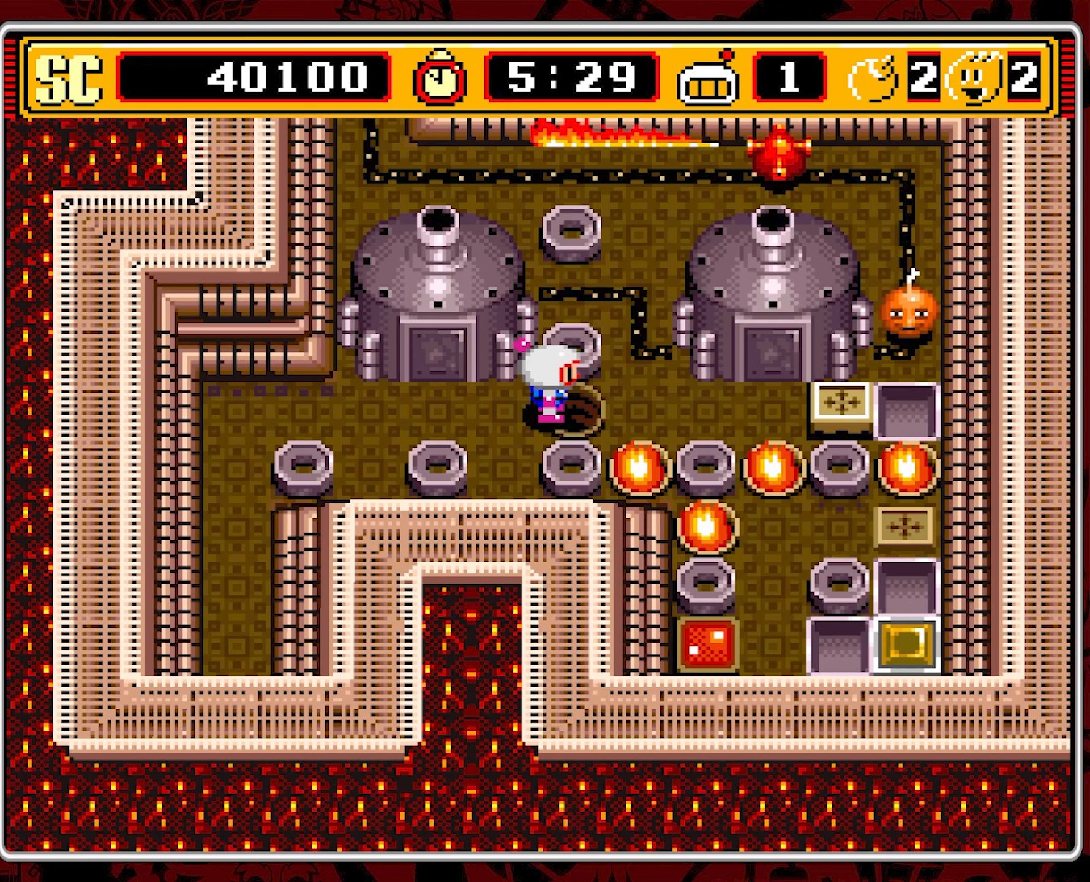
{"buttons": [], "events": []}
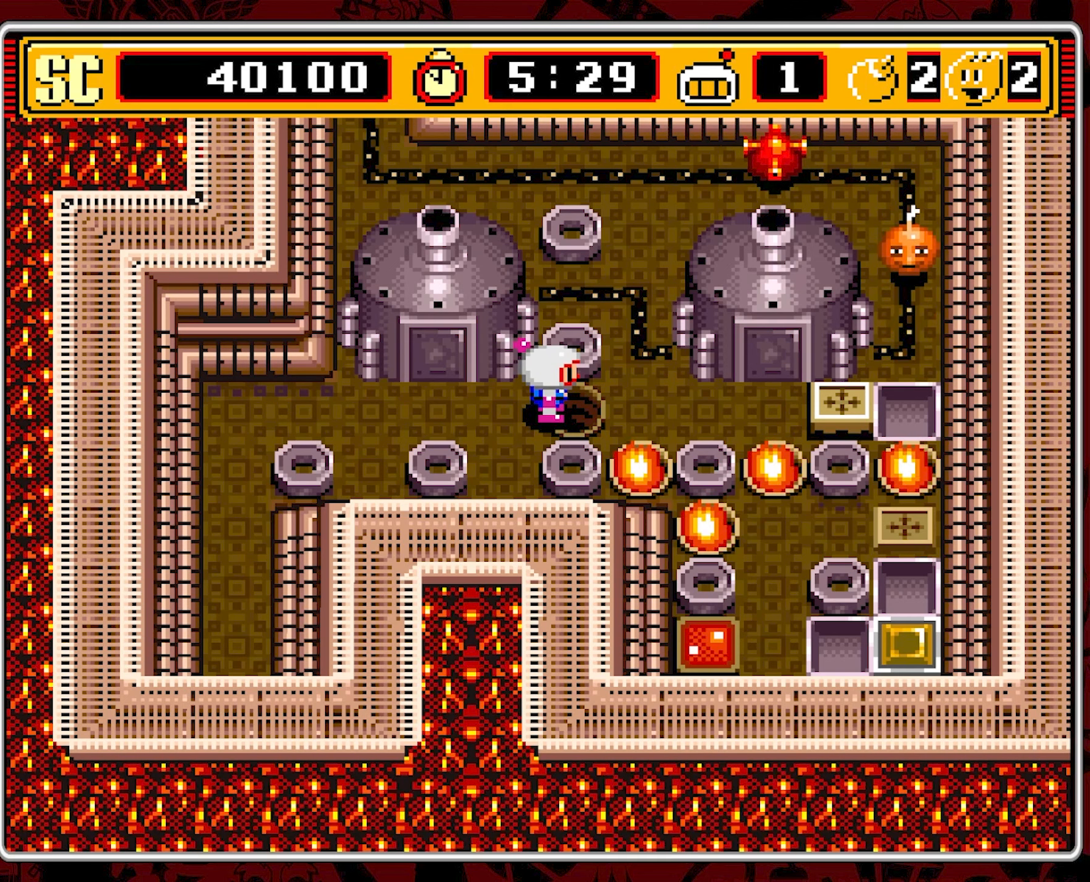
{"buttons": [], "events": []}
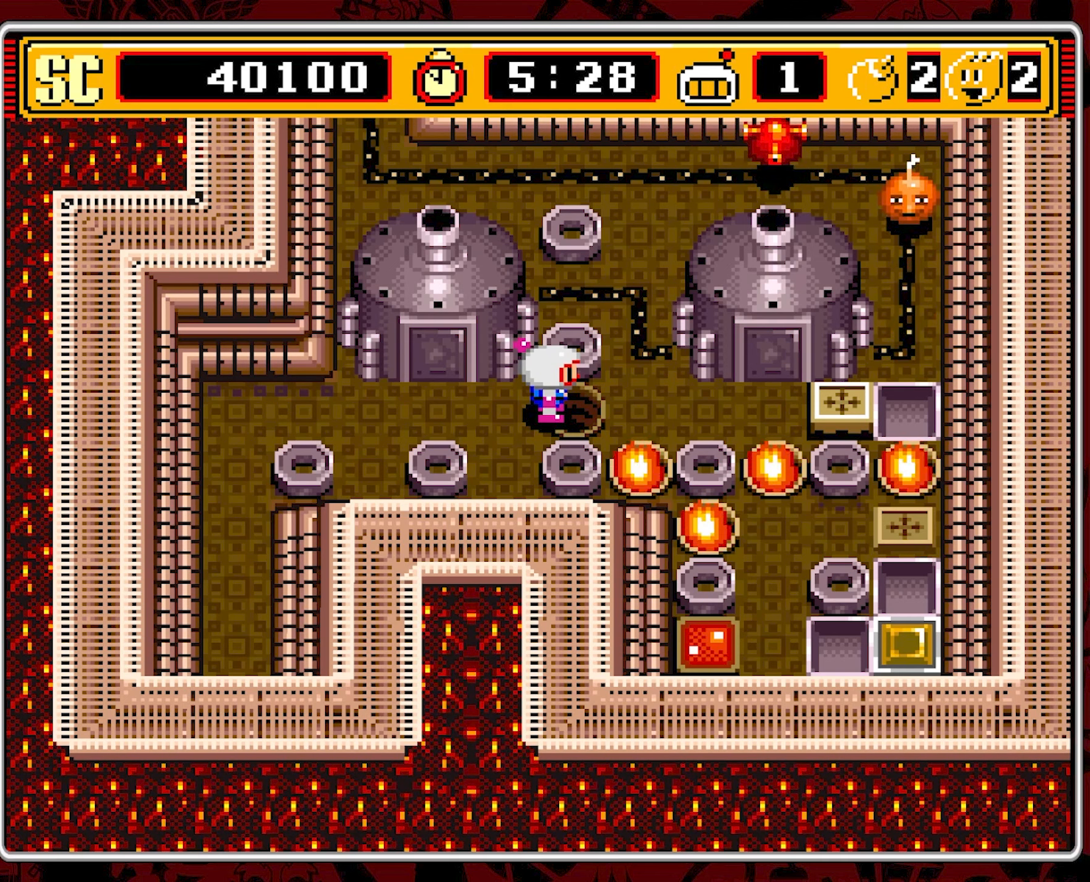
{"buttons": [], "events": []}
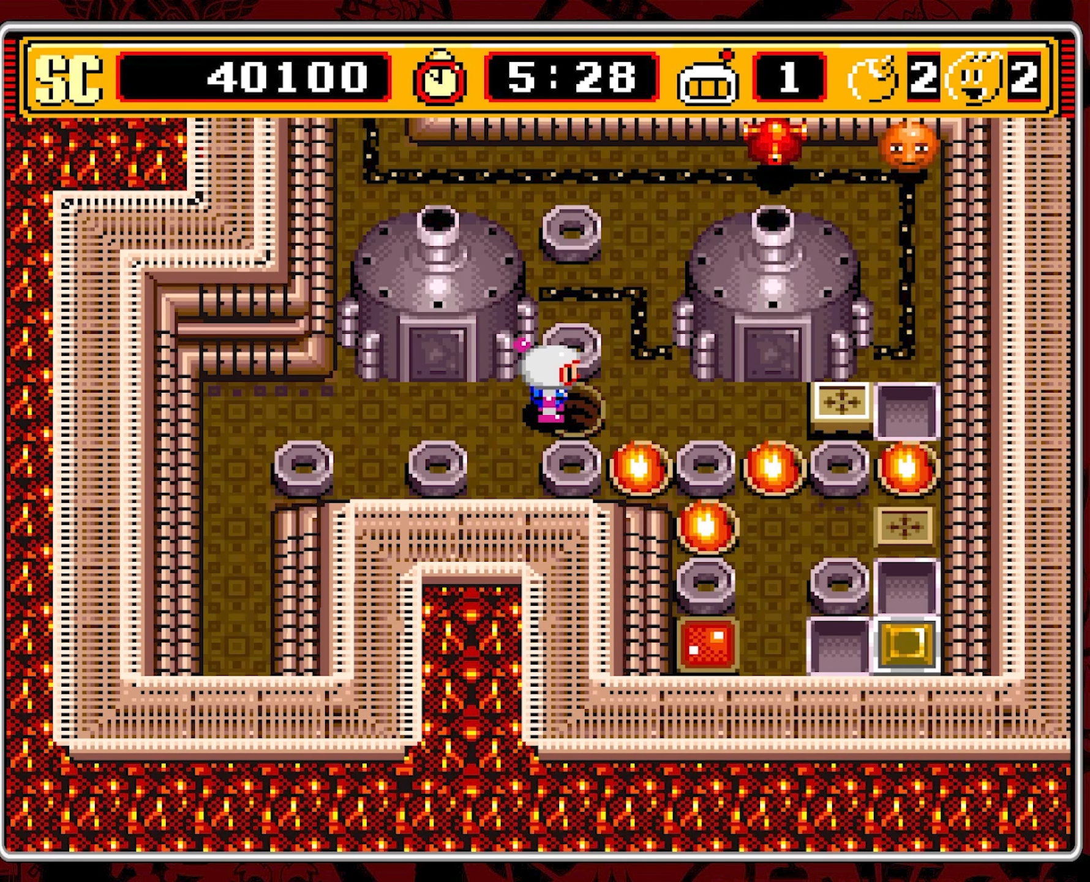
{"buttons": ["DPAD_LEFT"], "events": [[117, "DPAD_LEFT", "down"]]}
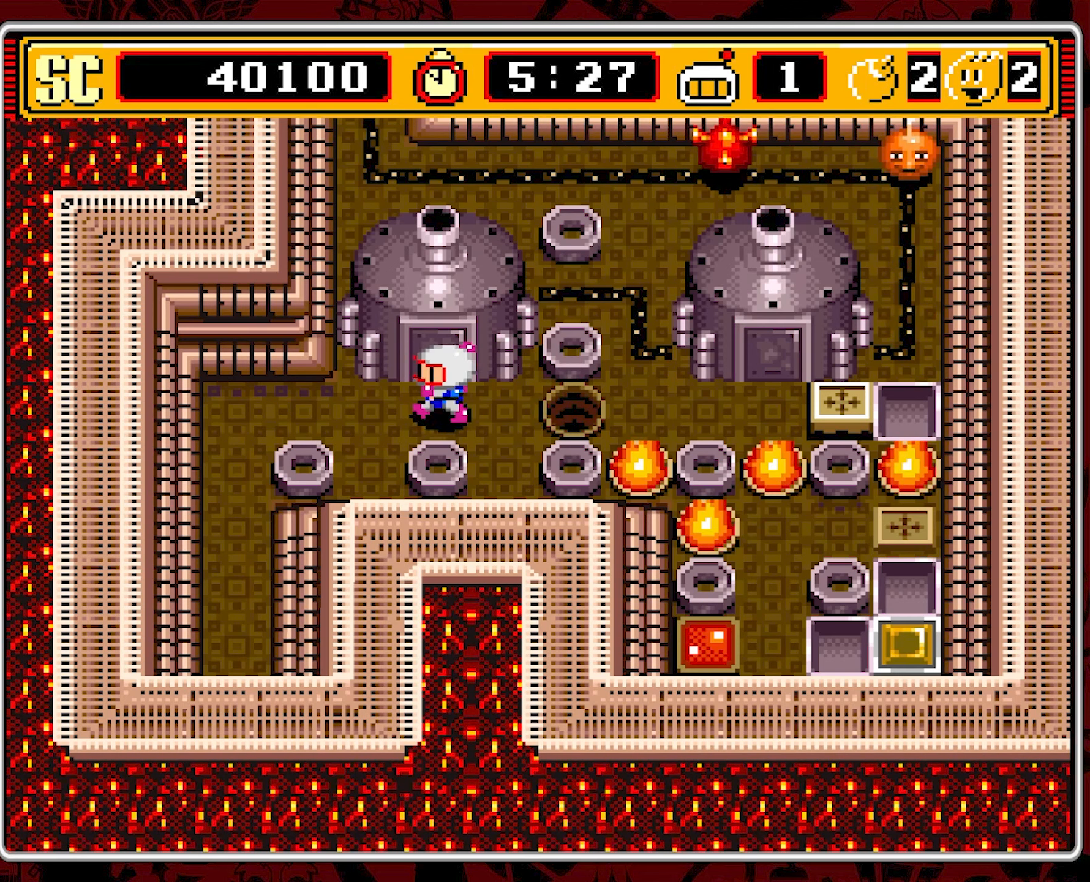
{"buttons": ["DPAD_RIGHT"], "events": [[17, "DPAD_LEFT", "up"], [317, "DPAD_RIGHT", "down"]]}
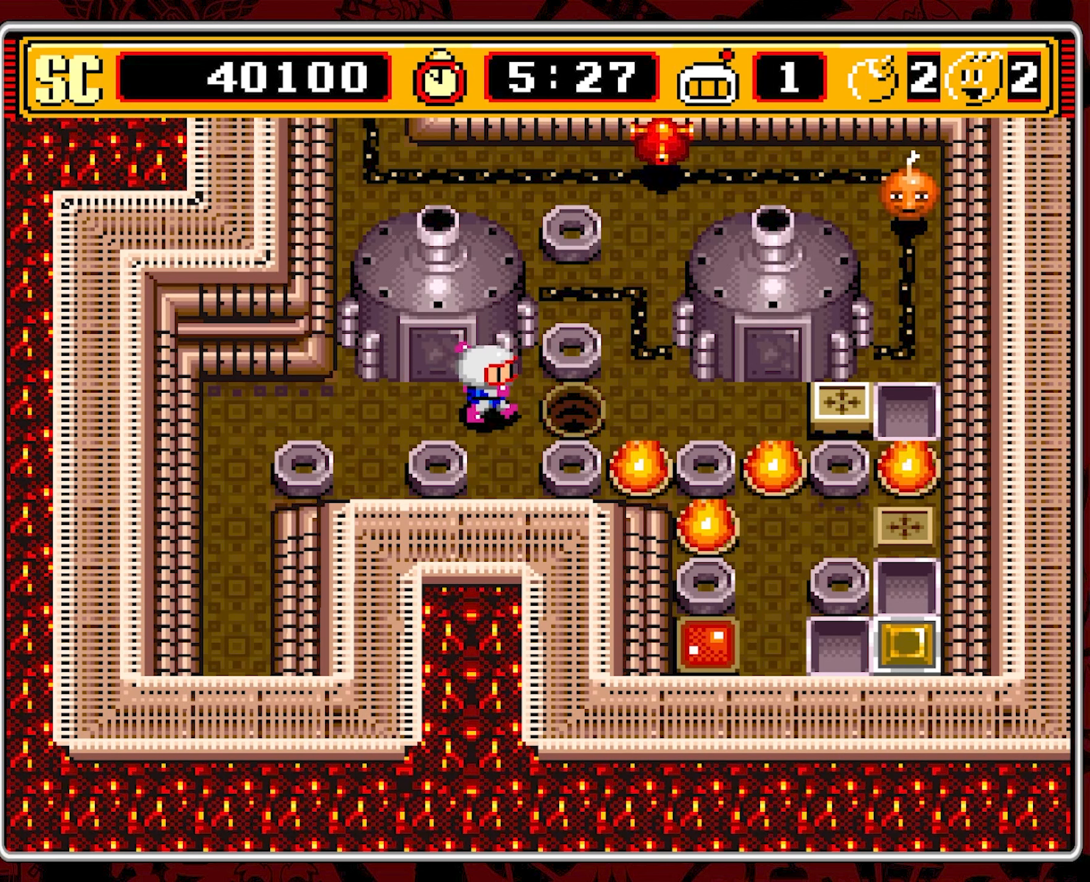
{"buttons": [], "events": [[233, "DPAD_RIGHT", "up"]]}
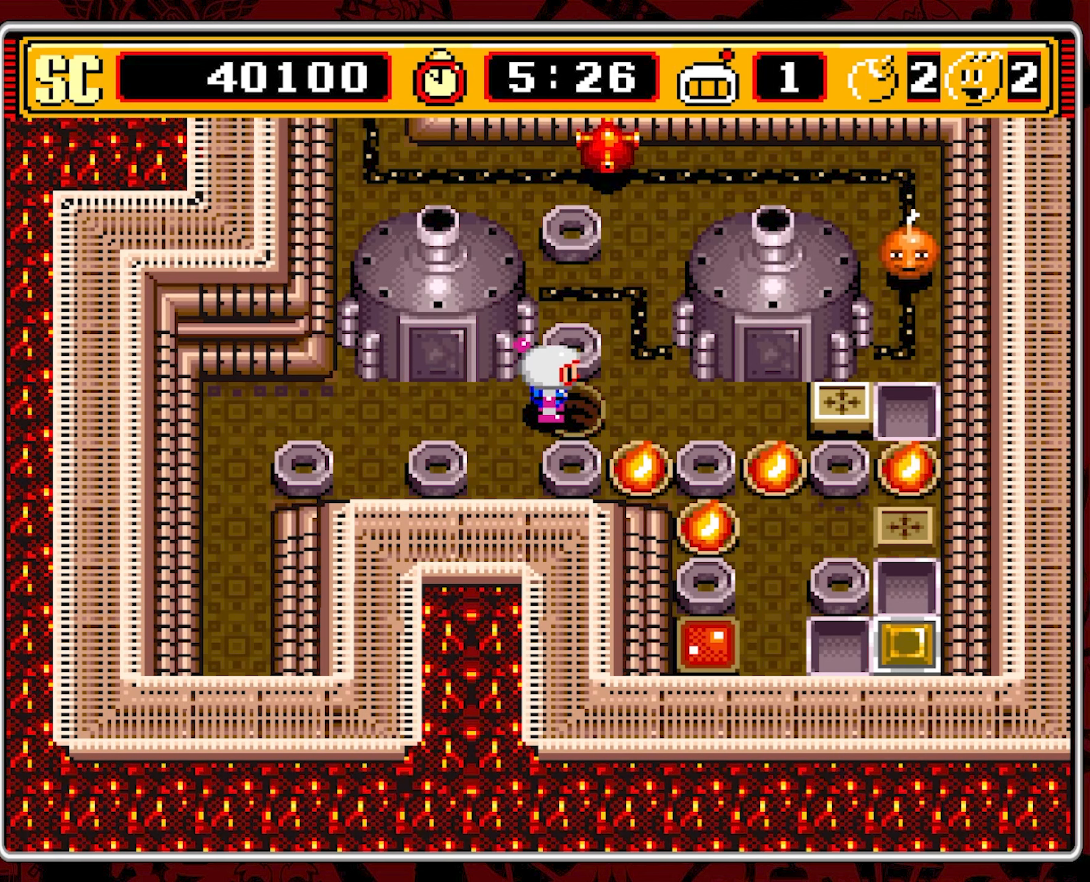
{"buttons": [], "events": []}
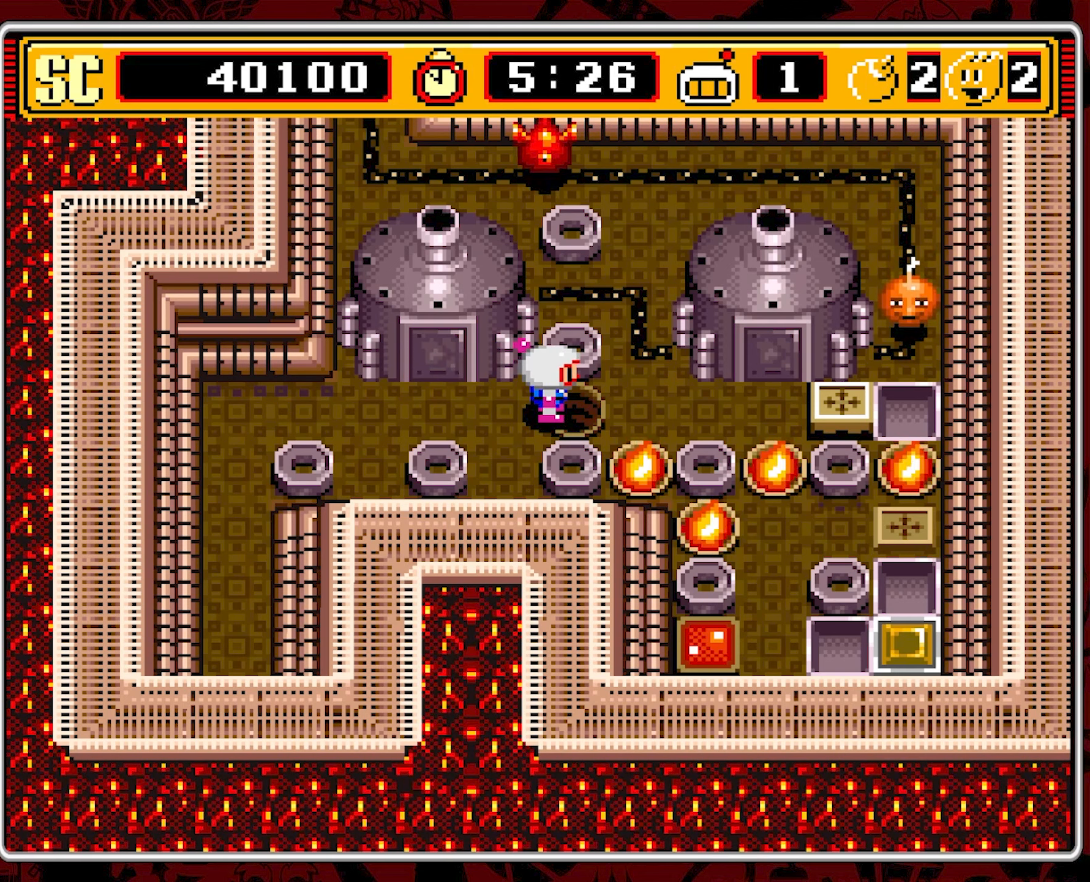
{"buttons": ["DPAD_RIGHT"], "events": [[367, "DPAD_RIGHT", "down"]]}
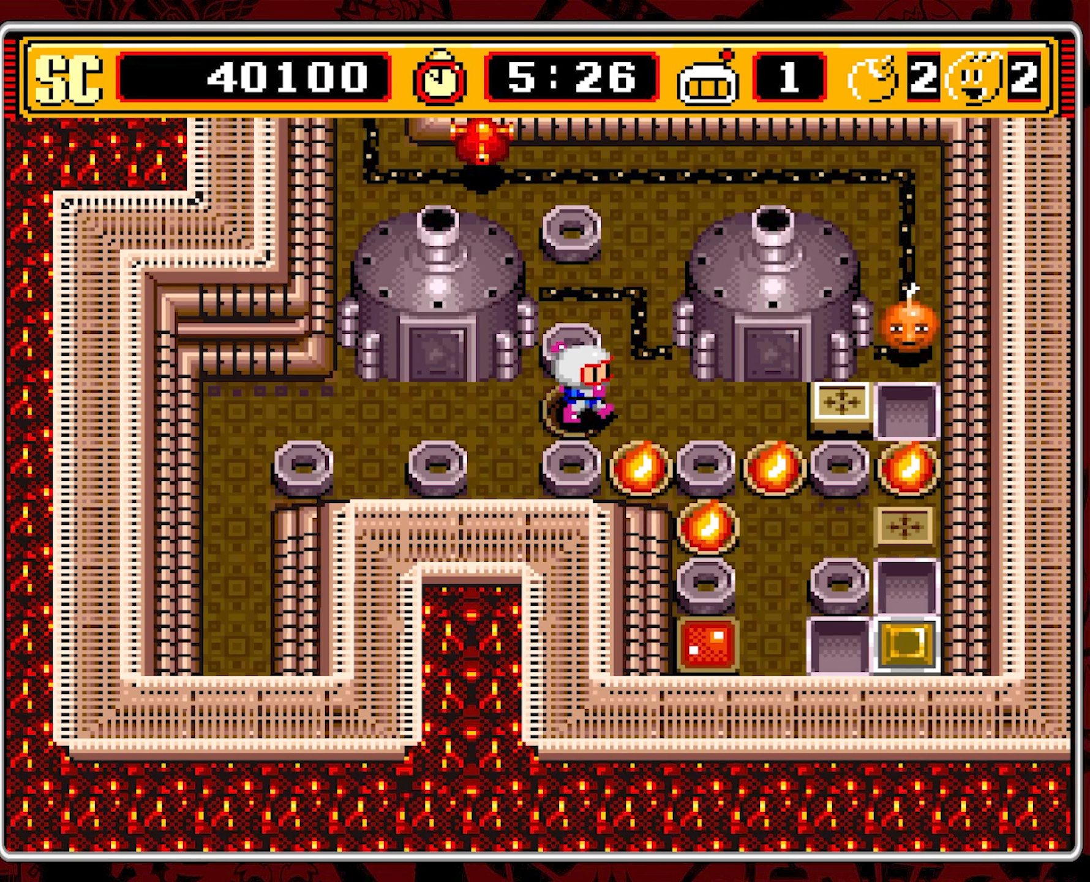
{"buttons": [], "events": [[367, "DPAD_RIGHT", "up"]]}
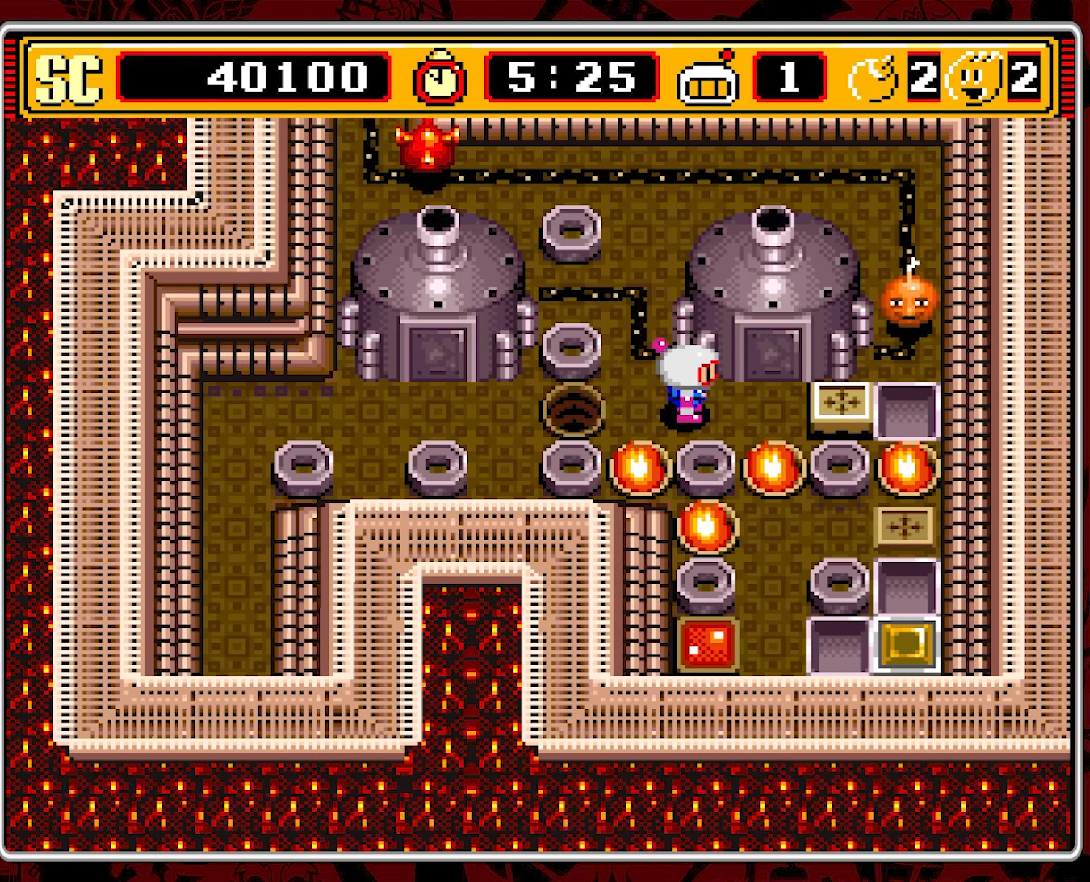
{"buttons": [], "events": []}
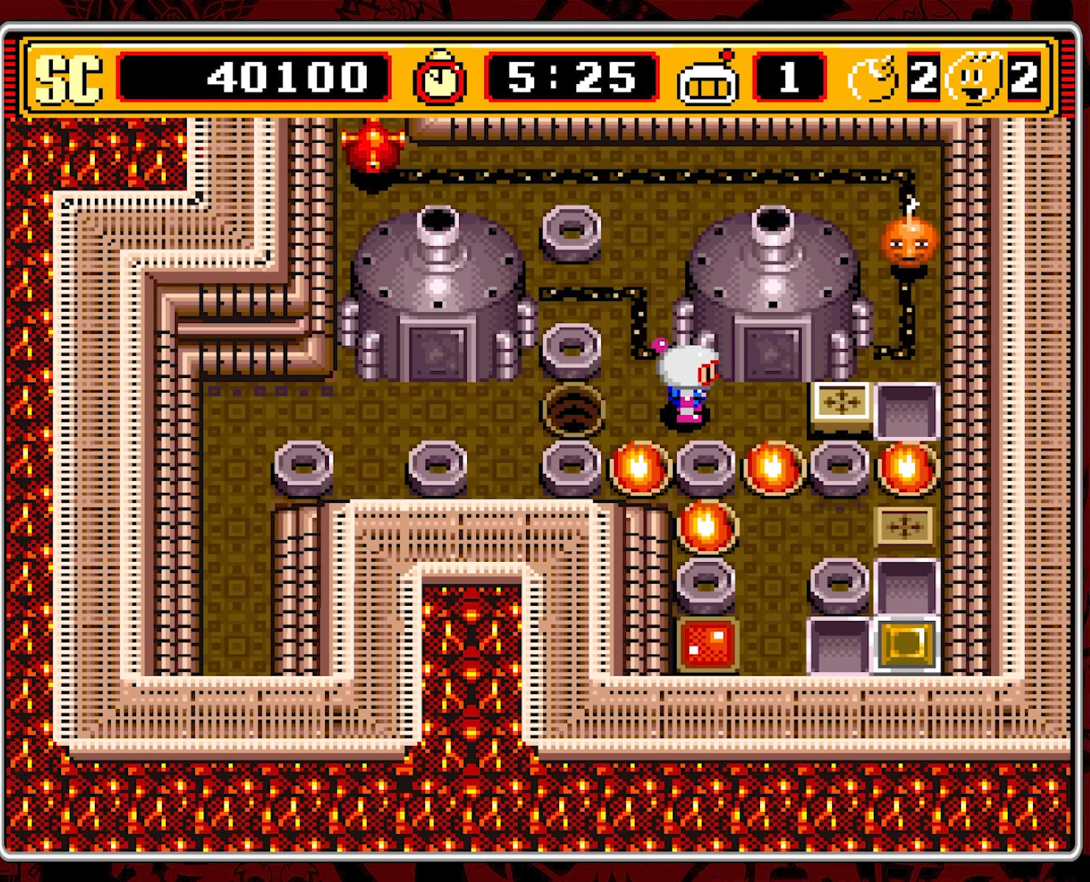
{"buttons": [], "events": []}
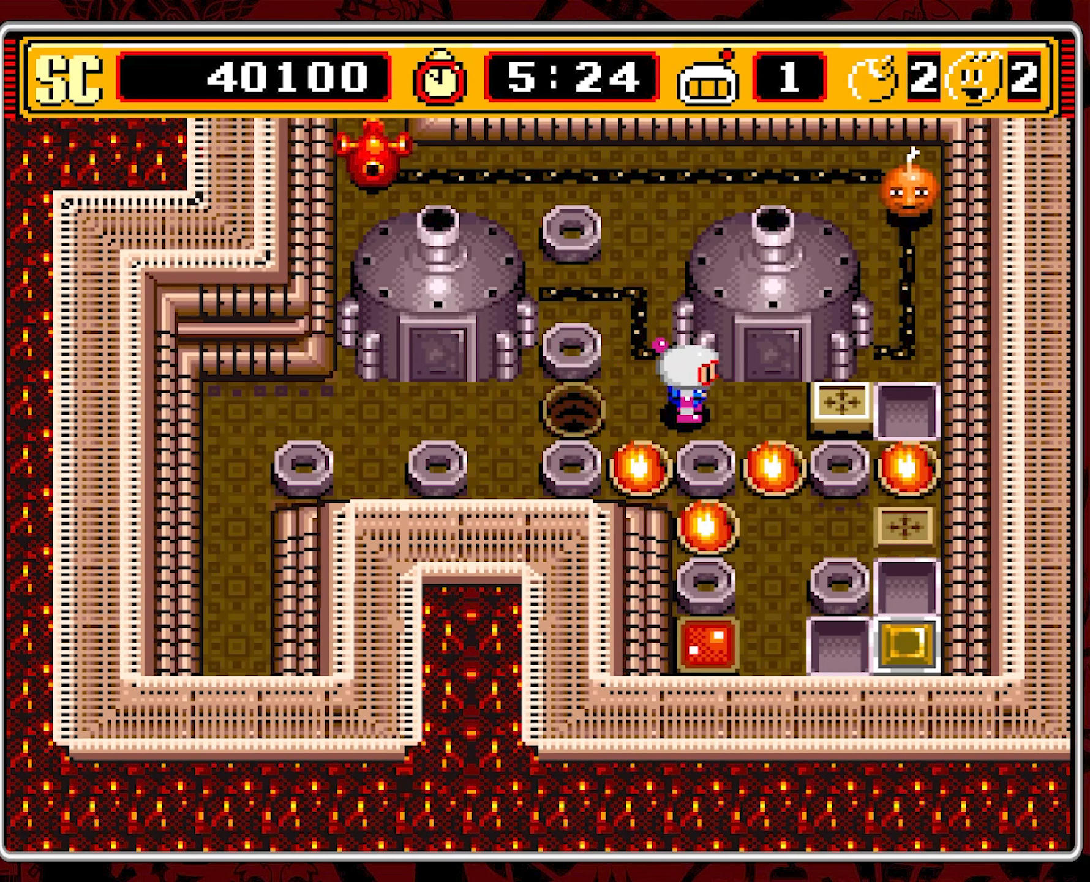
{"buttons": ["DPAD_LEFT"], "events": [[300, "A", "down"], [367, "A", "up"], [450, "DPAD_LEFT", "down"]]}
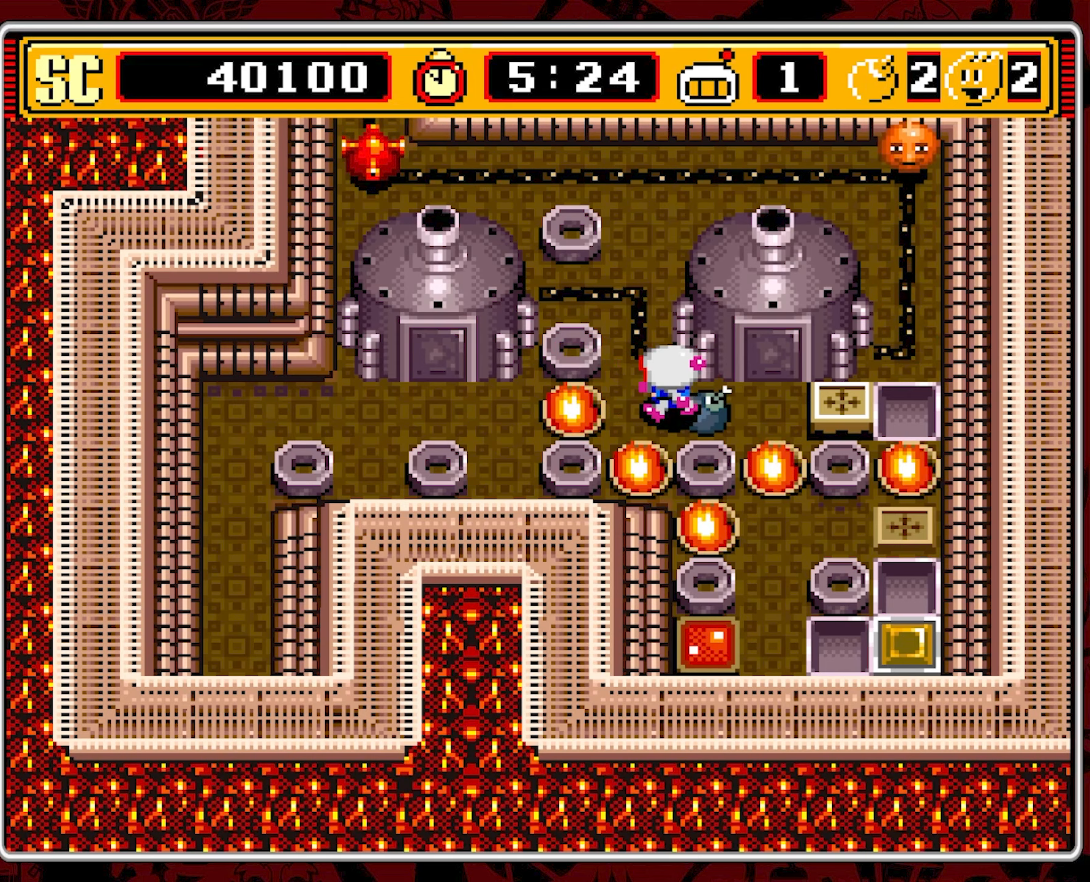
{"buttons": ["DPAD_UP"], "events": [[167, "DPAD_LEFT", "up"], [267, "DPAD_UP", "down"]]}
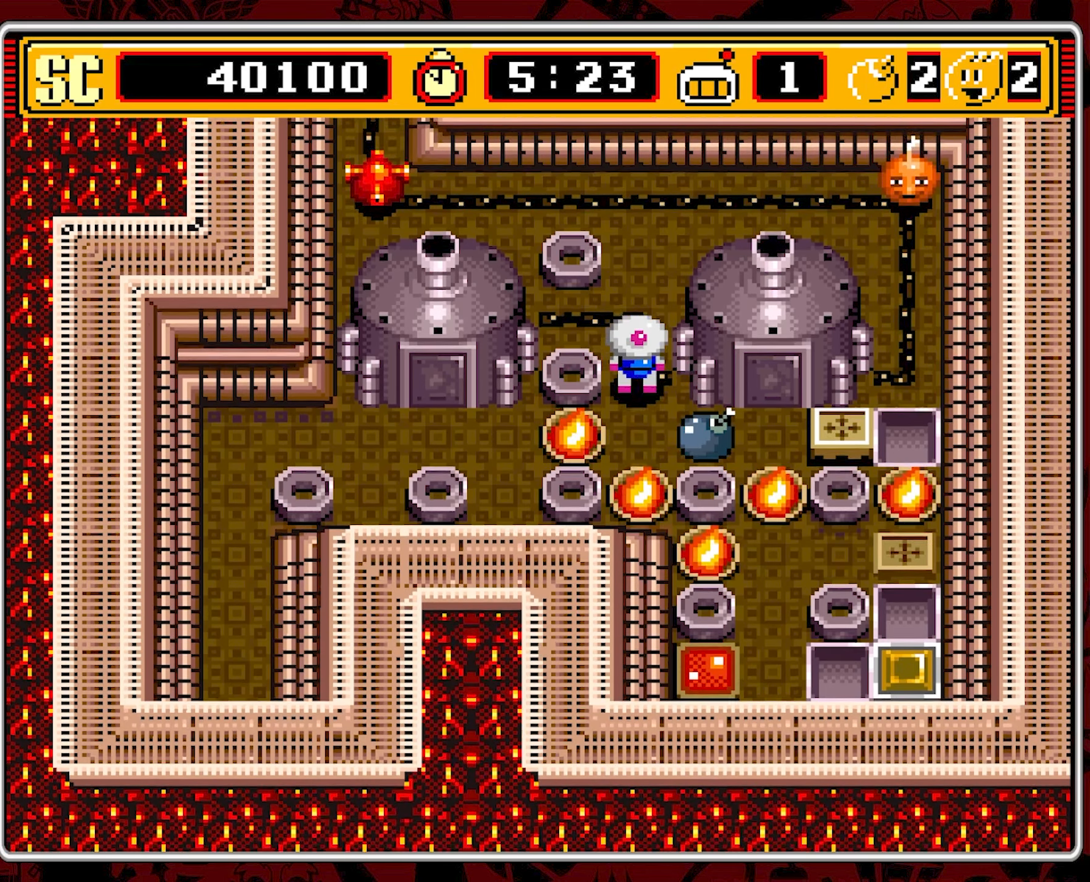
{"buttons": [], "events": [[117, "DPAD_UP", "up"]]}
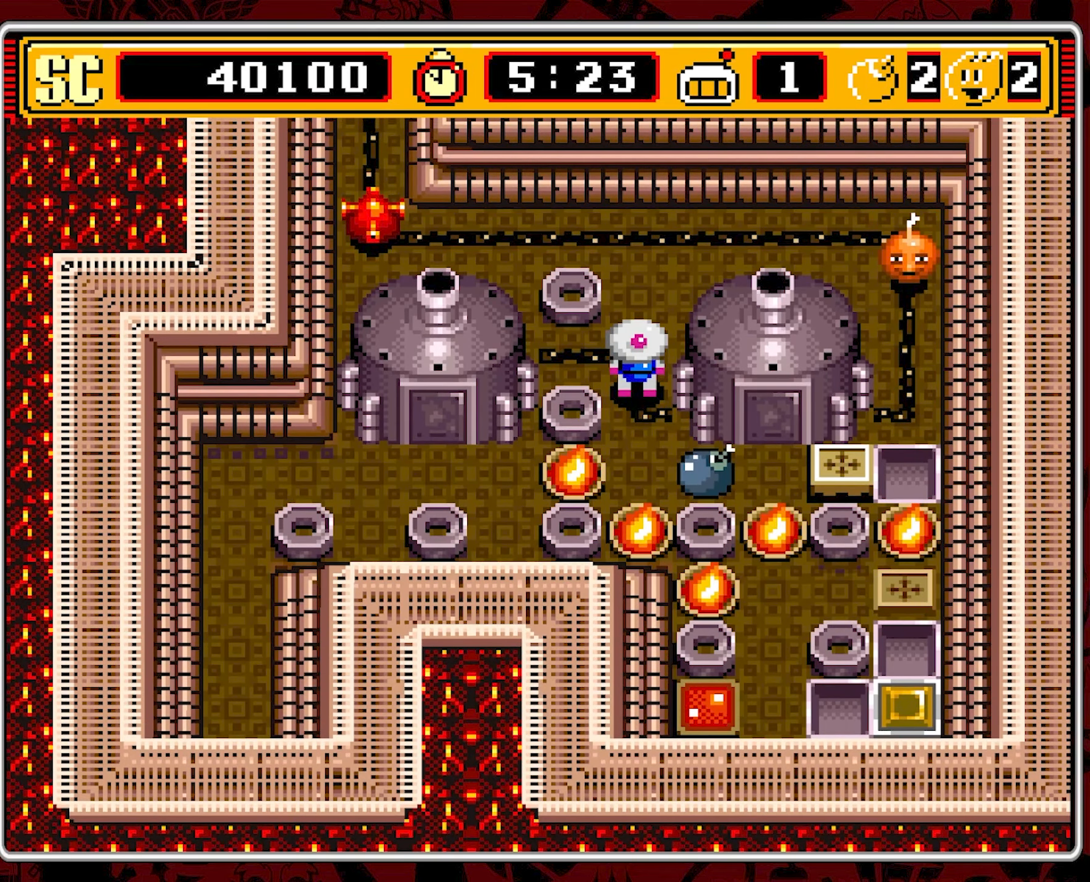
{"buttons": [], "events": []}
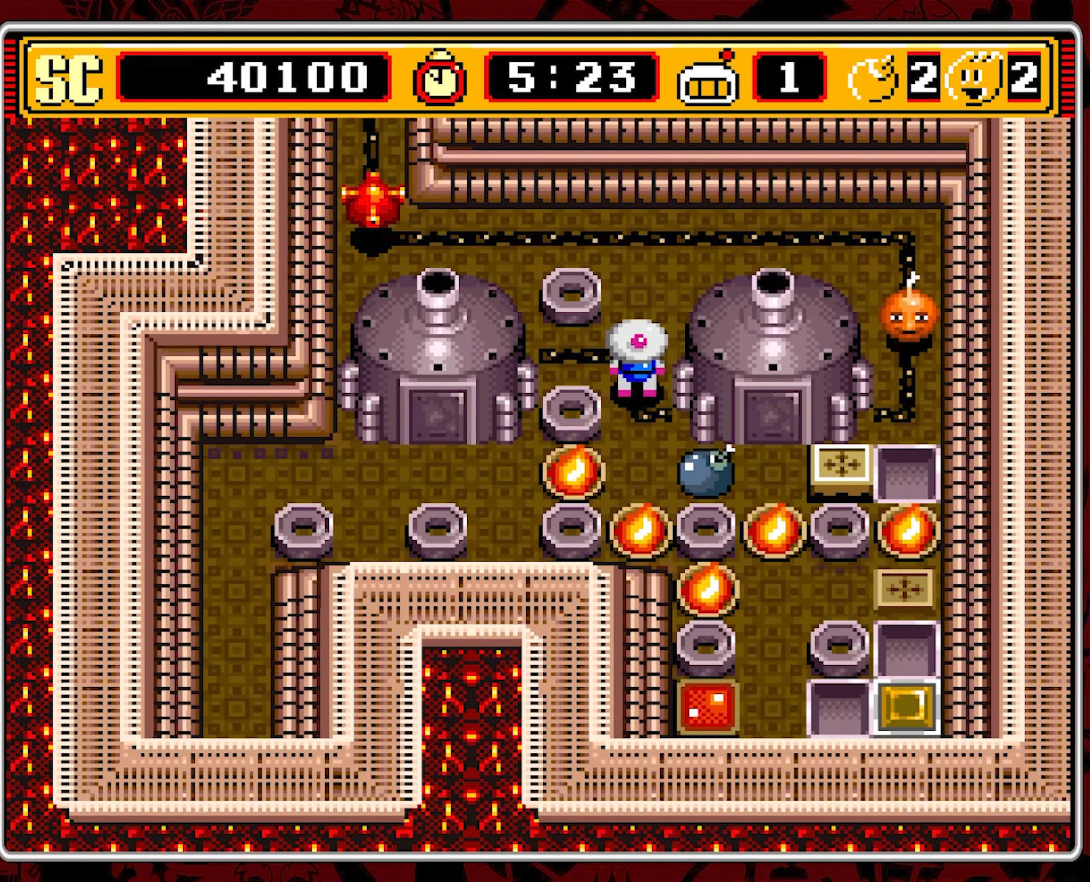
{"buttons": [], "events": []}
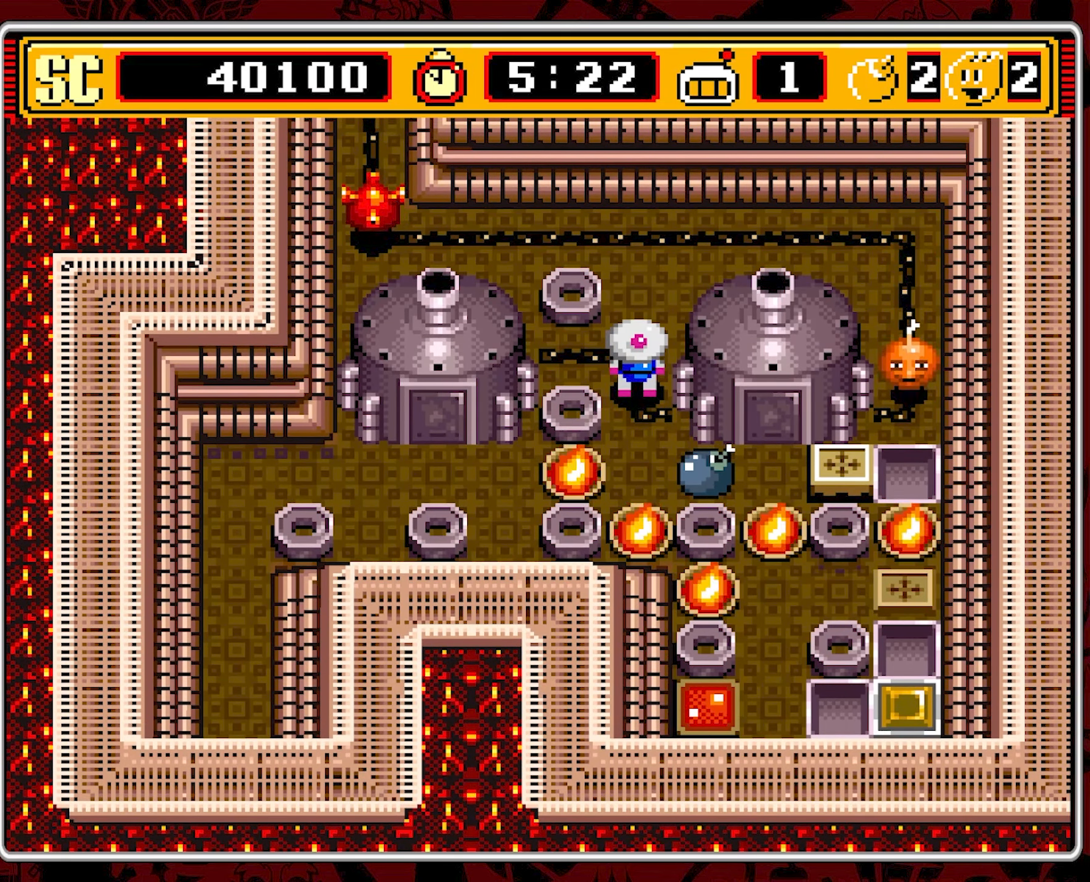
{"buttons": [], "events": []}
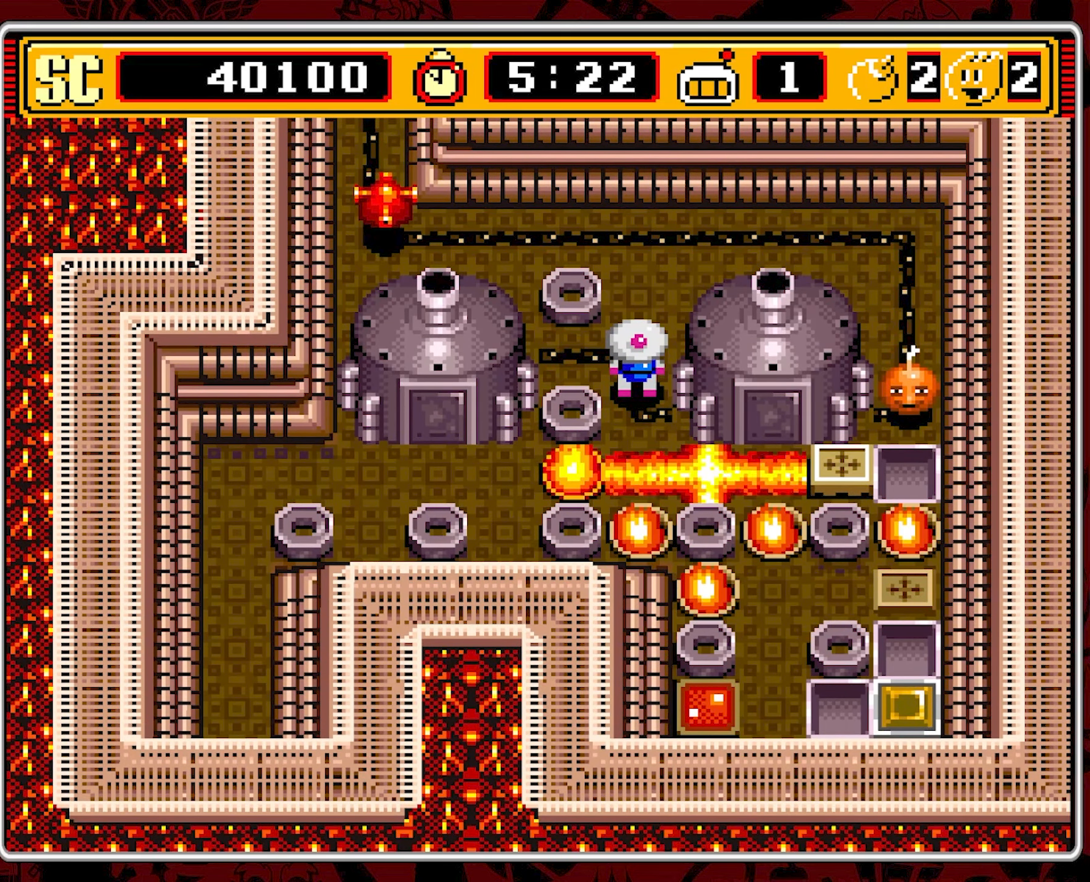
{"buttons": [], "events": []}